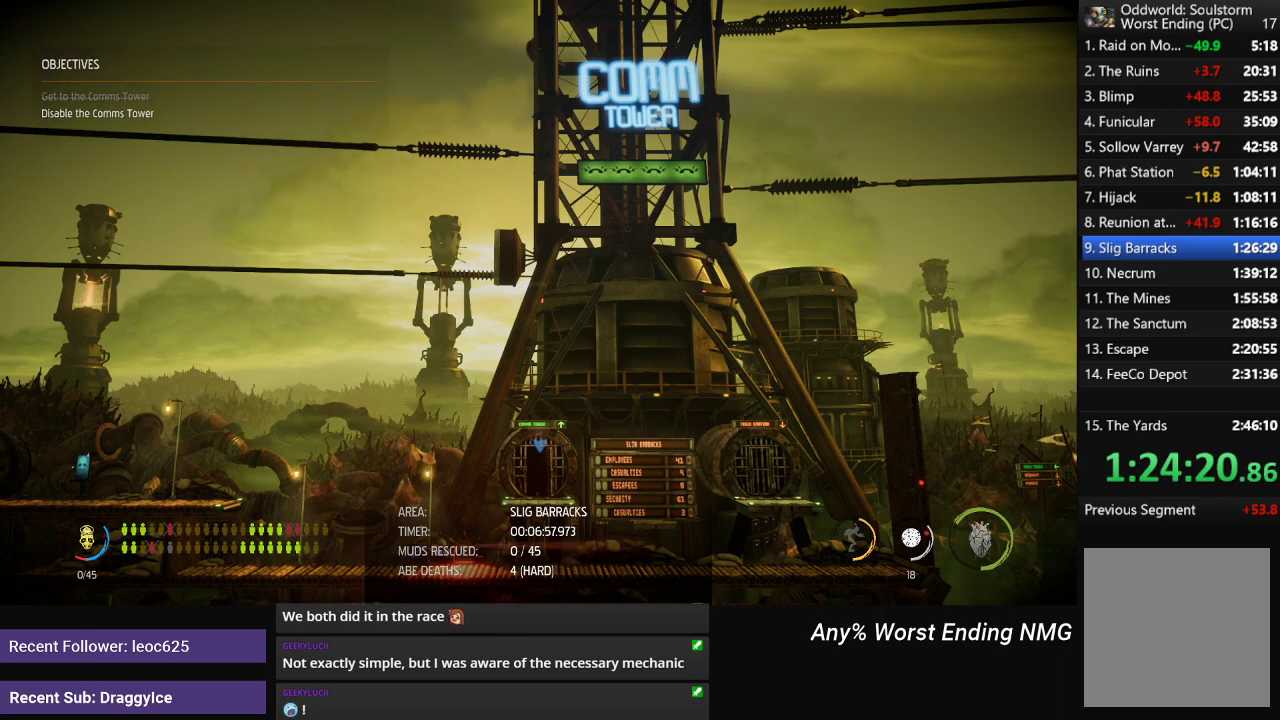
Gameplay with a controller (Xbox layout); each line is a JSON object with the inputs held at the frame after it. "events" lists button and stick changes between this image and that frame as [ms after this image, input, new state], when the widget could be followed in between. Not read: TOUCHPAD.
{"buttons": ["R1"], "left_stick": "right", "right_stick": "center", "events": []}
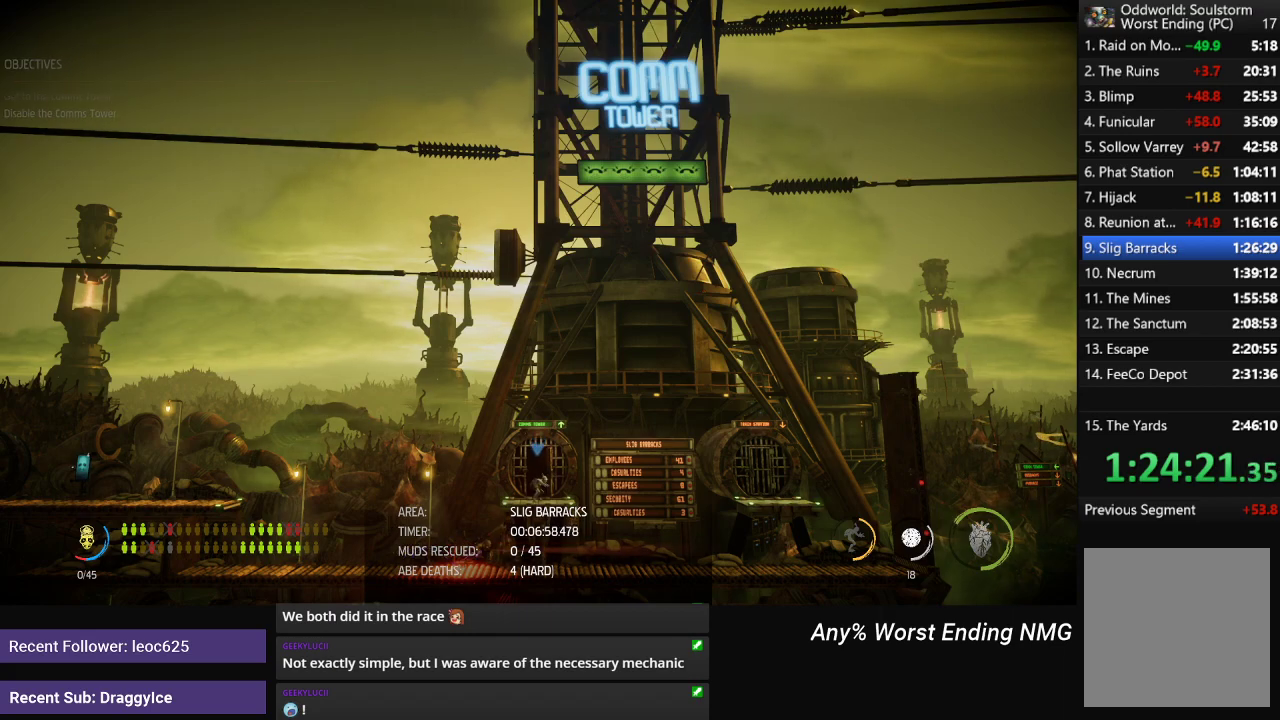
{"buttons": ["R1"], "left_stick": "right", "right_stick": "center", "events": []}
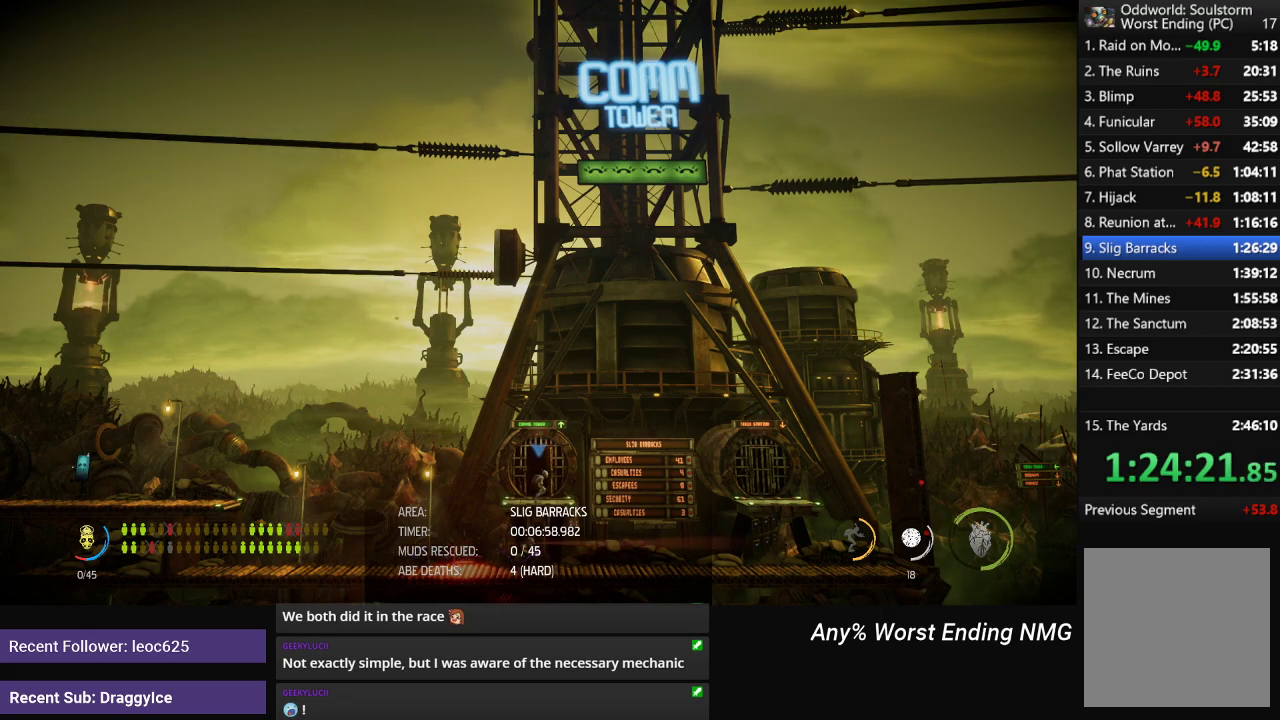
{"buttons": ["R1"], "left_stick": "right", "right_stick": "center", "events": []}
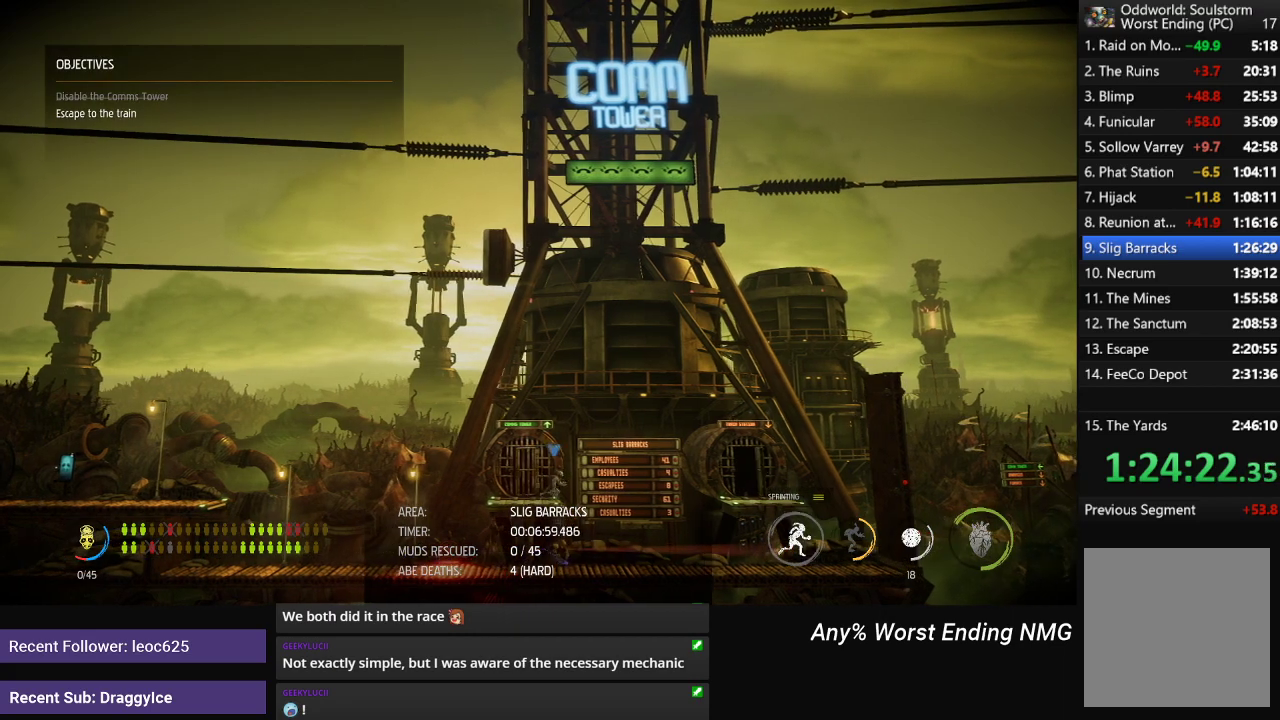
{"buttons": ["R1"], "left_stick": "right", "right_stick": "center", "events": [[66, "A", "down"], [367, "A", "up"]]}
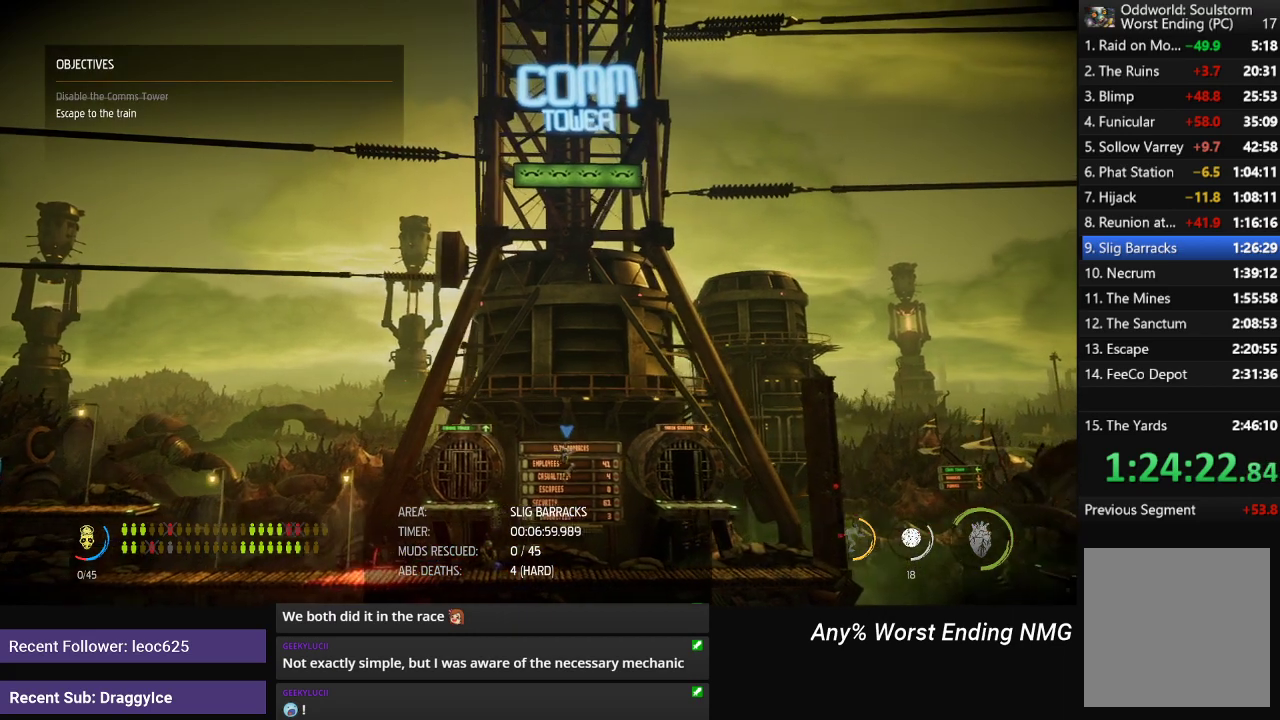
{"buttons": ["R1"], "left_stick": "right", "right_stick": "center", "events": [[250, "A", "down"], [434, "A", "up"]]}
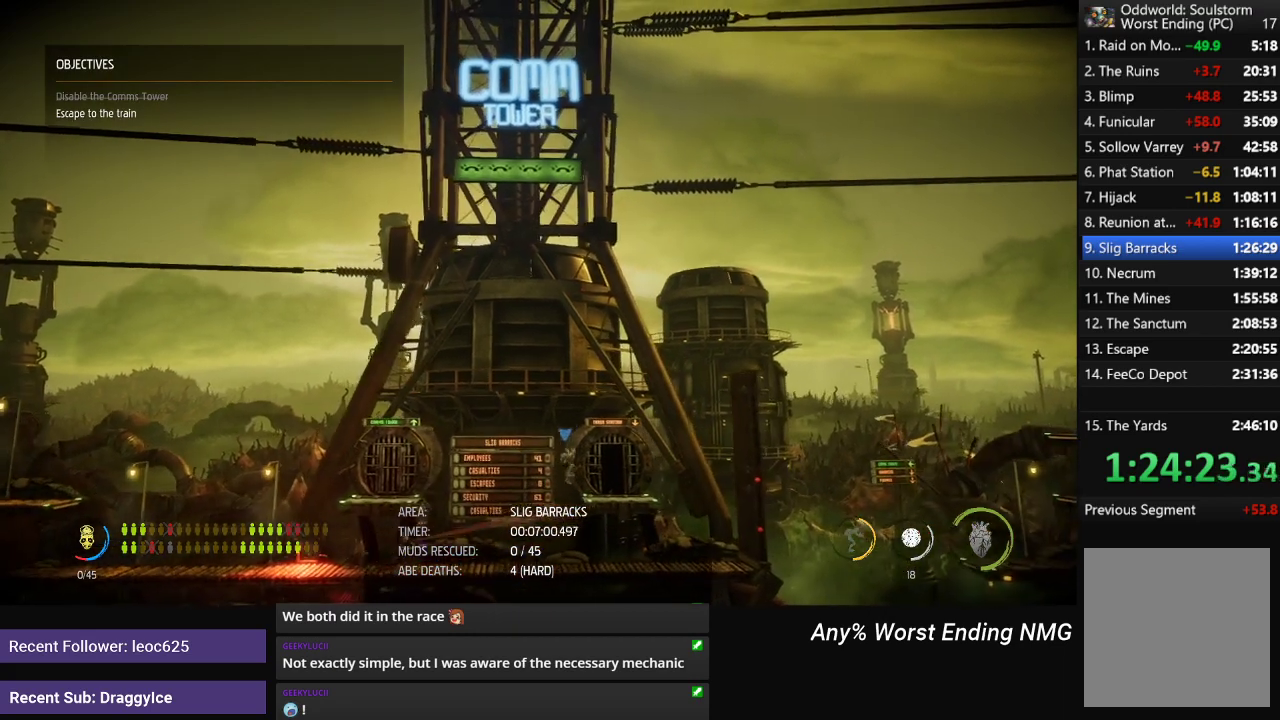
{"buttons": ["X"], "left_stick": "center", "right_stick": "center", "events": [[233, "R1", "up"], [350, "X", "down"], [350, "left_stick", "center"], [417, "X", "up"], [467, "X", "down"]]}
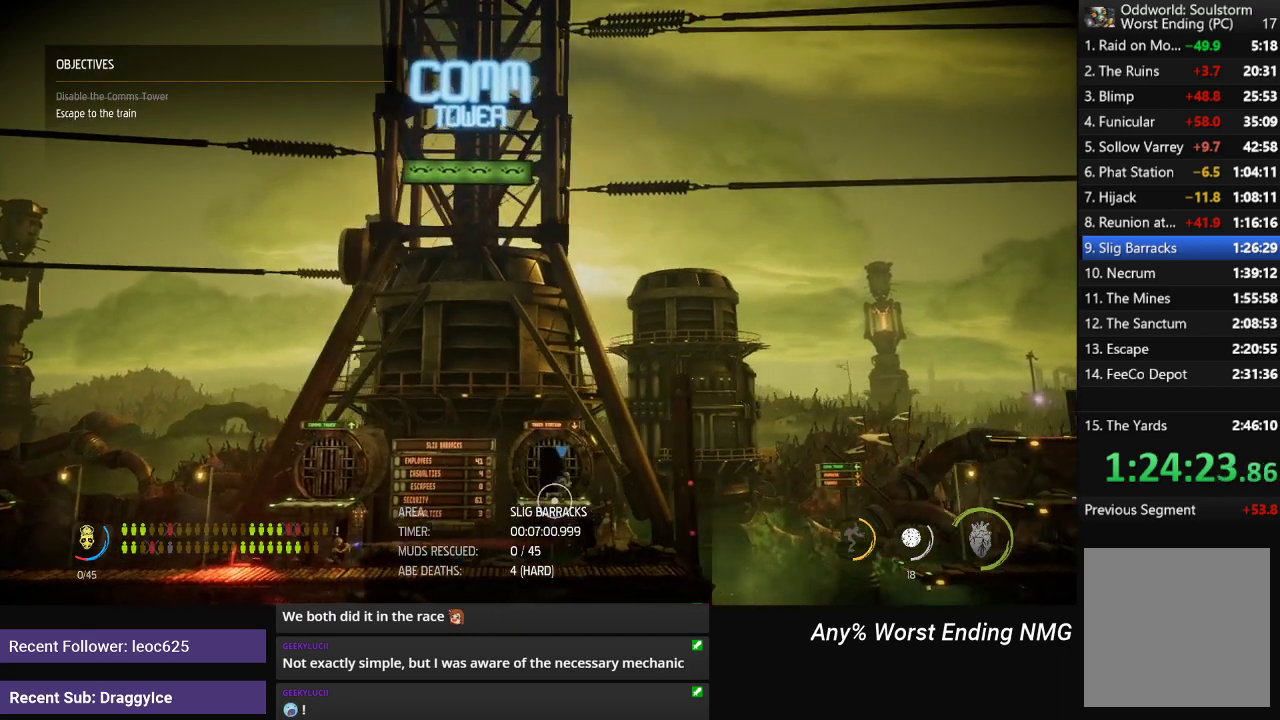
{"buttons": [], "left_stick": "center", "right_stick": "center", "events": [[17, "X", "up"], [67, "X", "down"], [134, "X", "up"], [300, "X", "down"], [350, "X", "up"], [417, "X", "down"], [467, "X", "up"]]}
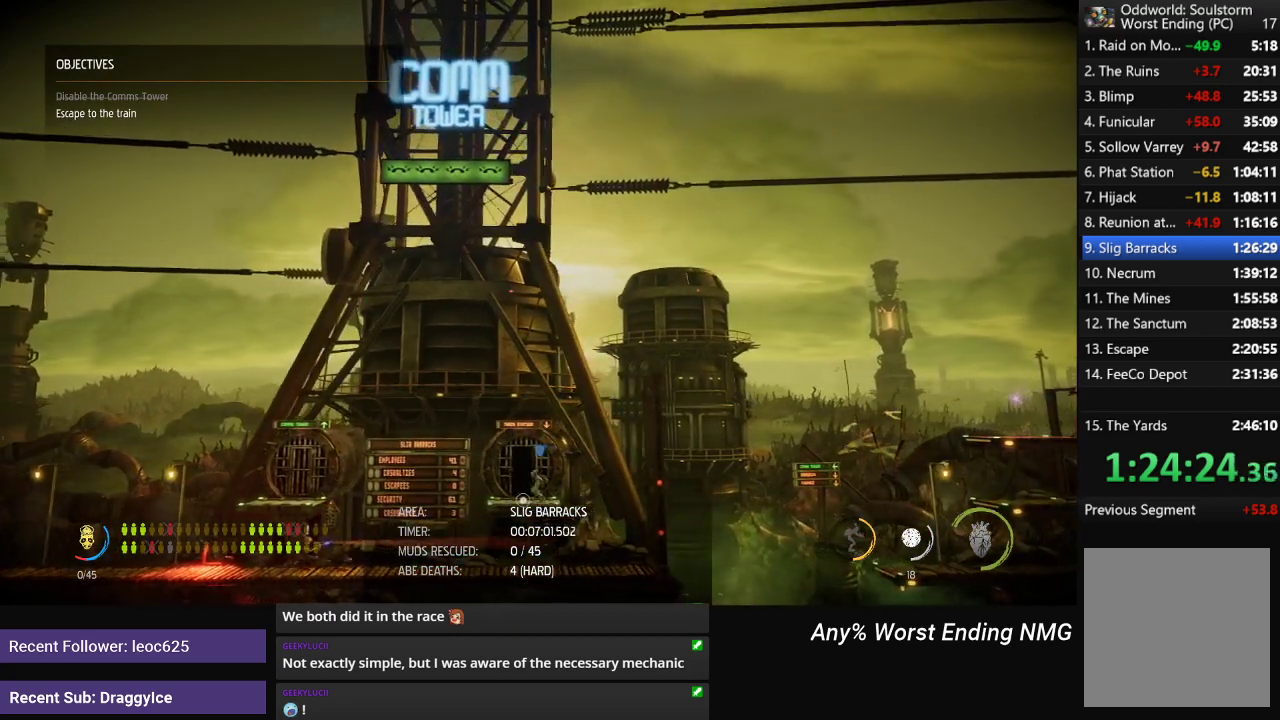
{"buttons": ["X"], "left_stick": "center", "right_stick": "center", "events": [[33, "X", "down"], [83, "X", "up"], [150, "X", "down"], [200, "X", "up"], [250, "X", "down"], [300, "X", "up"], [367, "X", "down"], [433, "X", "up"], [500, "X", "down"]]}
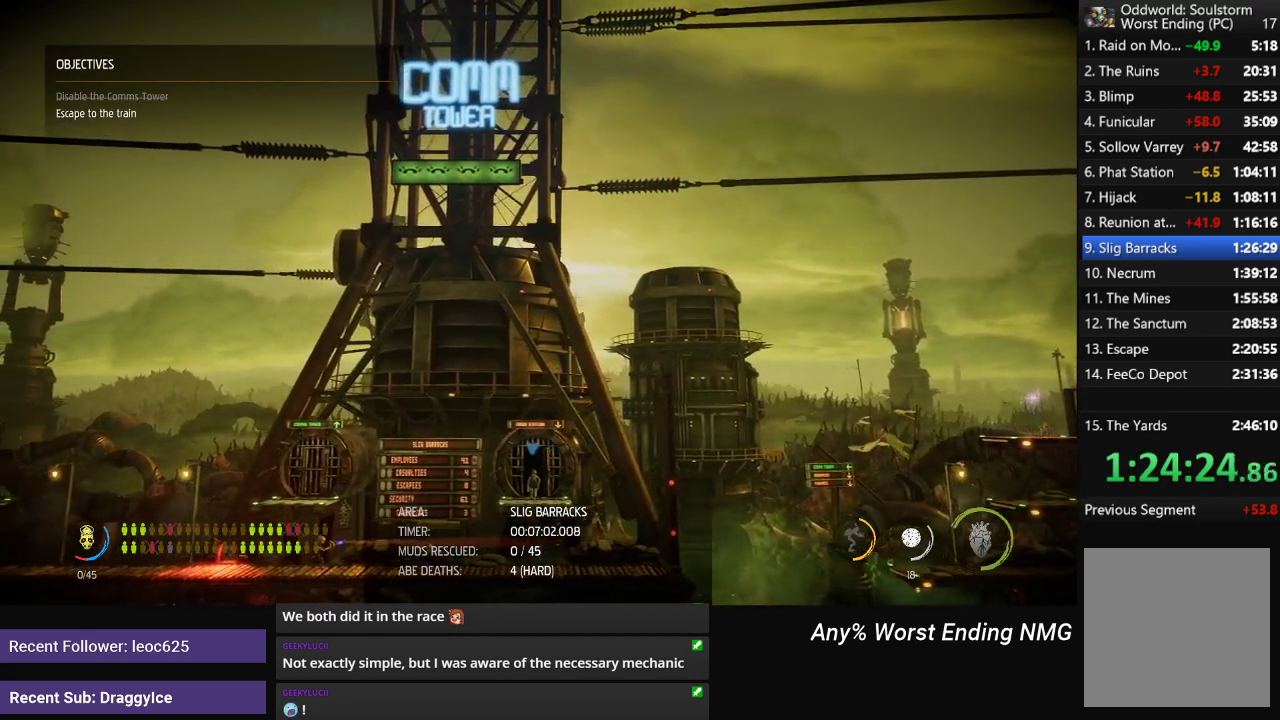
{"buttons": [], "left_stick": "center", "right_stick": "center", "events": [[50, "X", "up"]]}
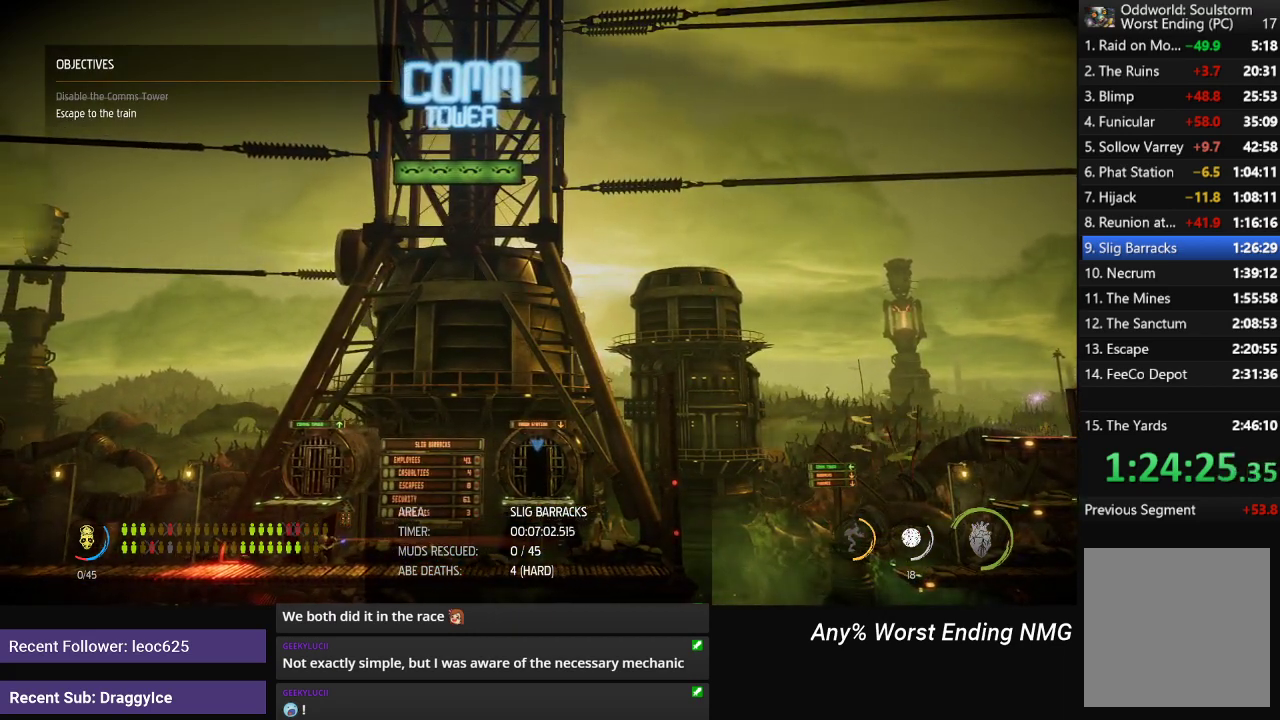
{"buttons": [], "left_stick": "center", "right_stick": "center", "events": []}
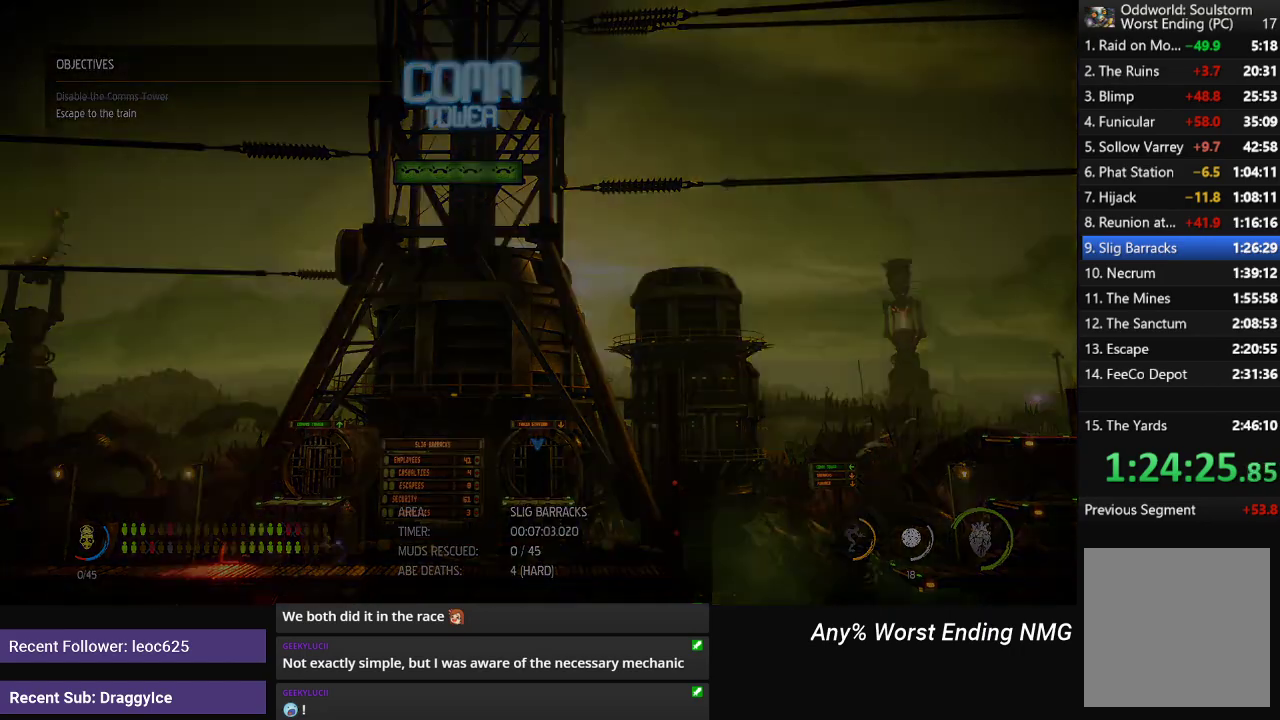
{"buttons": ["R1"], "left_stick": "center", "right_stick": "center", "events": [[284, "R1", "down"]]}
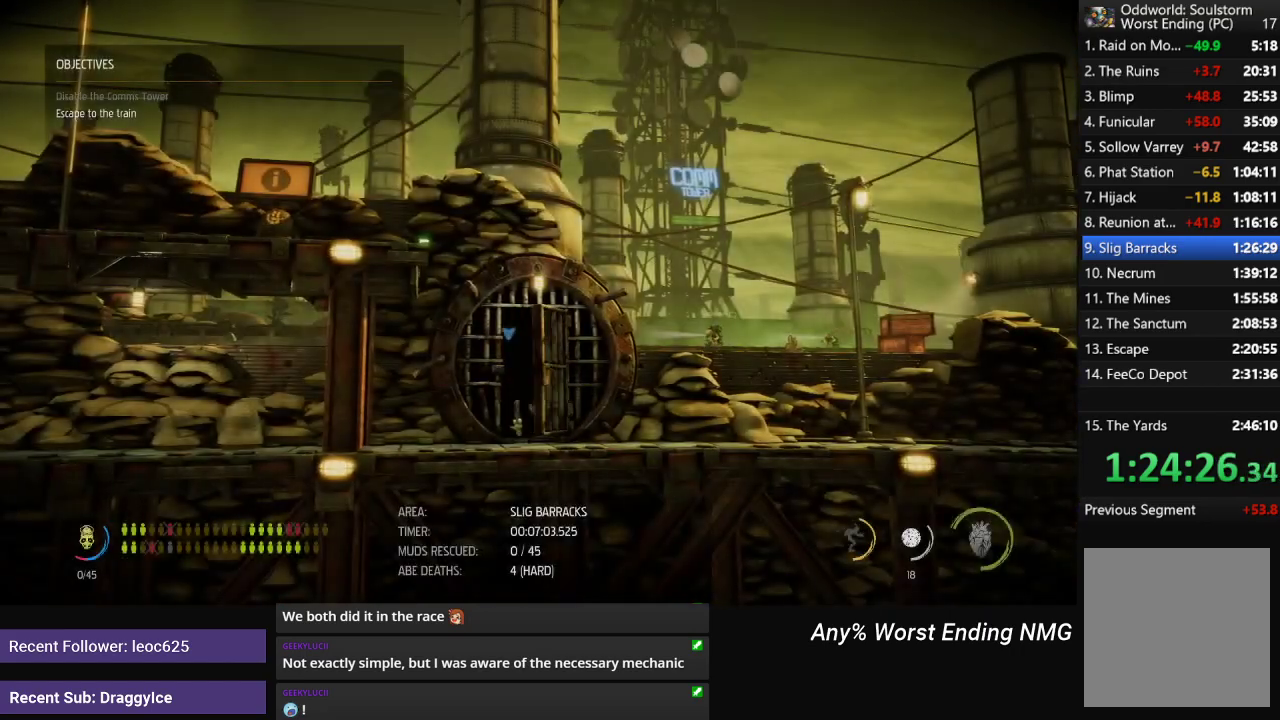
{"buttons": ["R1"], "left_stick": "center", "right_stick": "center", "events": []}
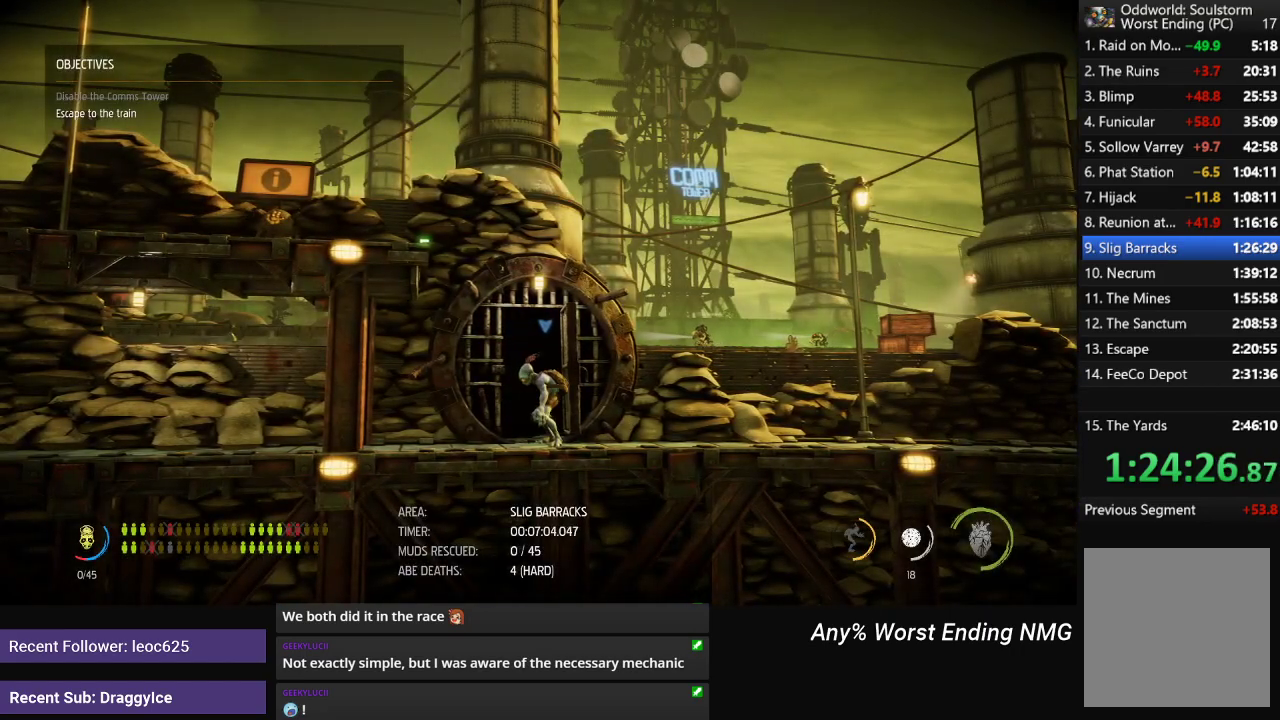
{"buttons": ["A", "R1"], "left_stick": "center", "right_stick": "center", "events": [[350, "A", "down"]]}
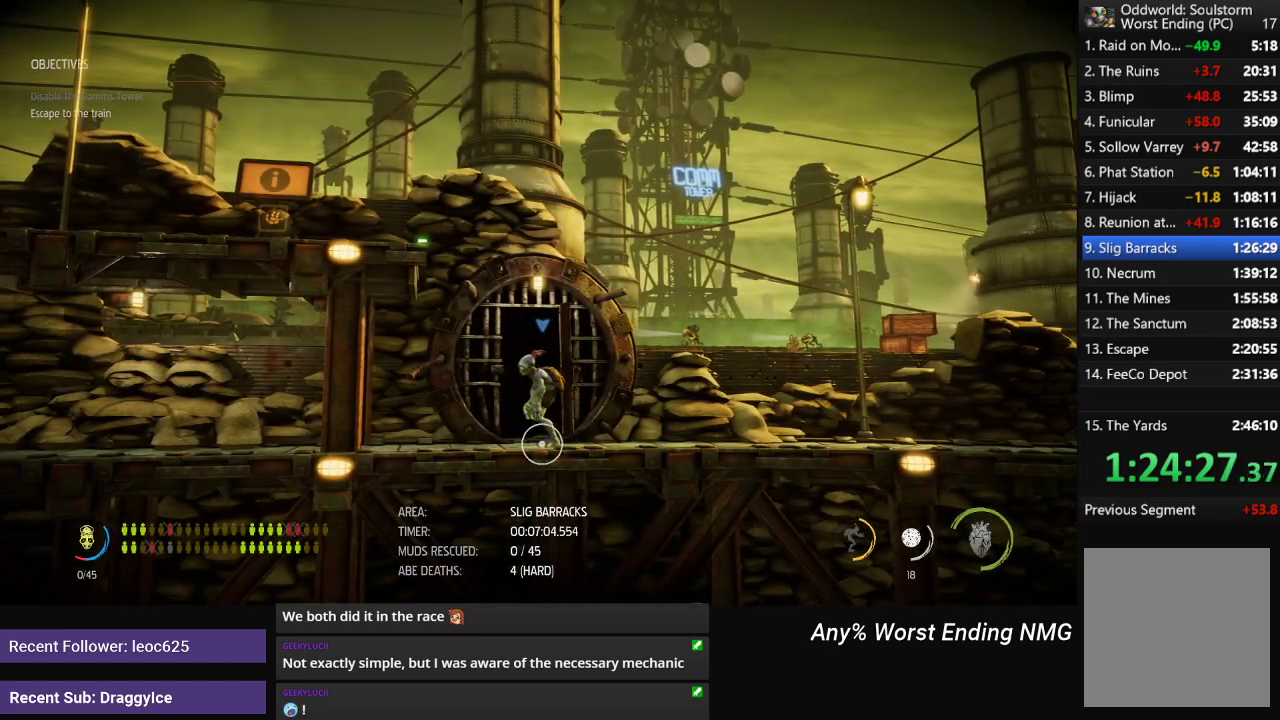
{"buttons": ["R1"], "left_stick": "center", "right_stick": "center", "events": [[83, "A", "up"], [216, "A", "down"], [417, "A", "up"]]}
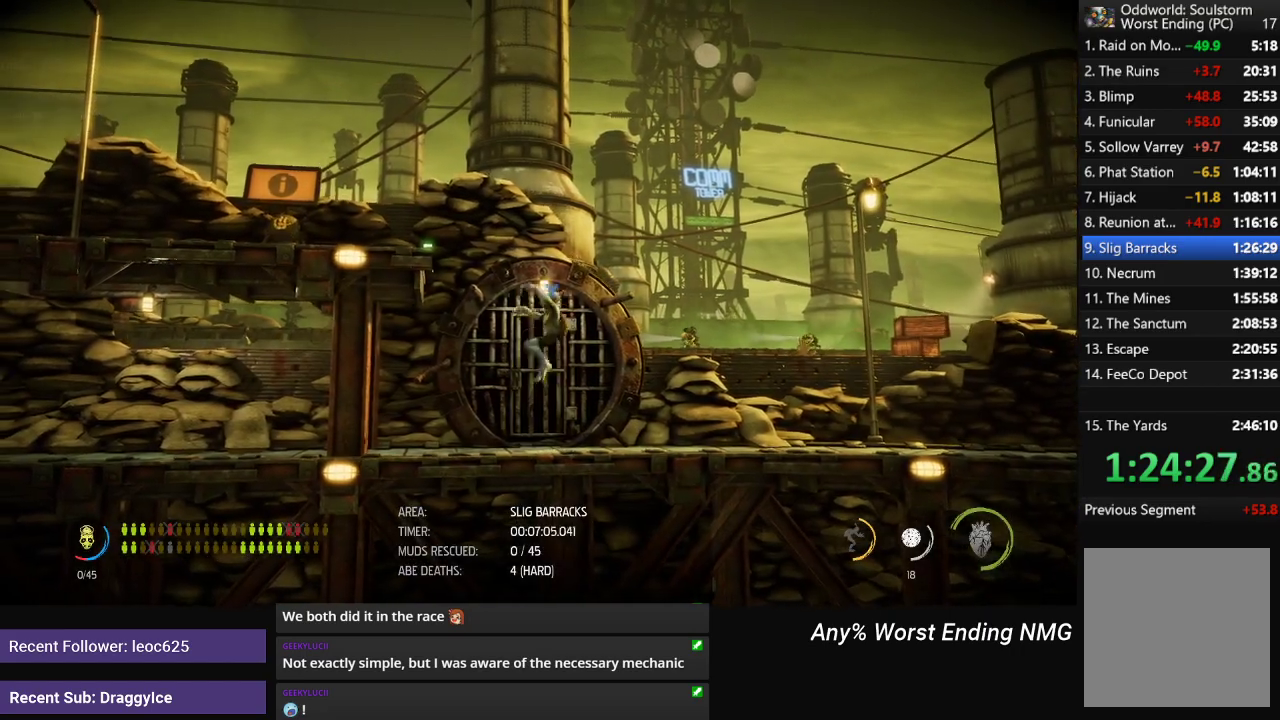
{"buttons": ["A", "R1"], "left_stick": "left", "right_stick": "center", "events": [[50, "left_stick", "left"], [67, "A", "down"]]}
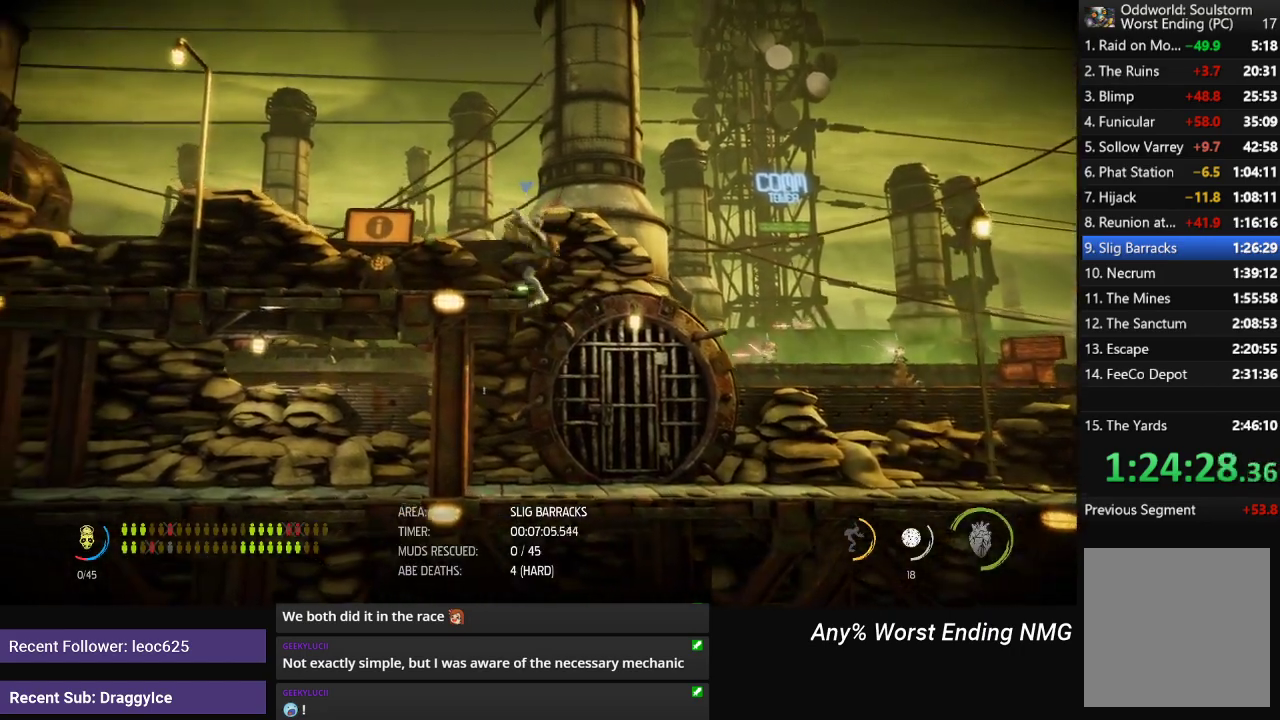
{"buttons": ["R1"], "left_stick": "left", "right_stick": "center", "events": [[33, "A", "up"]]}
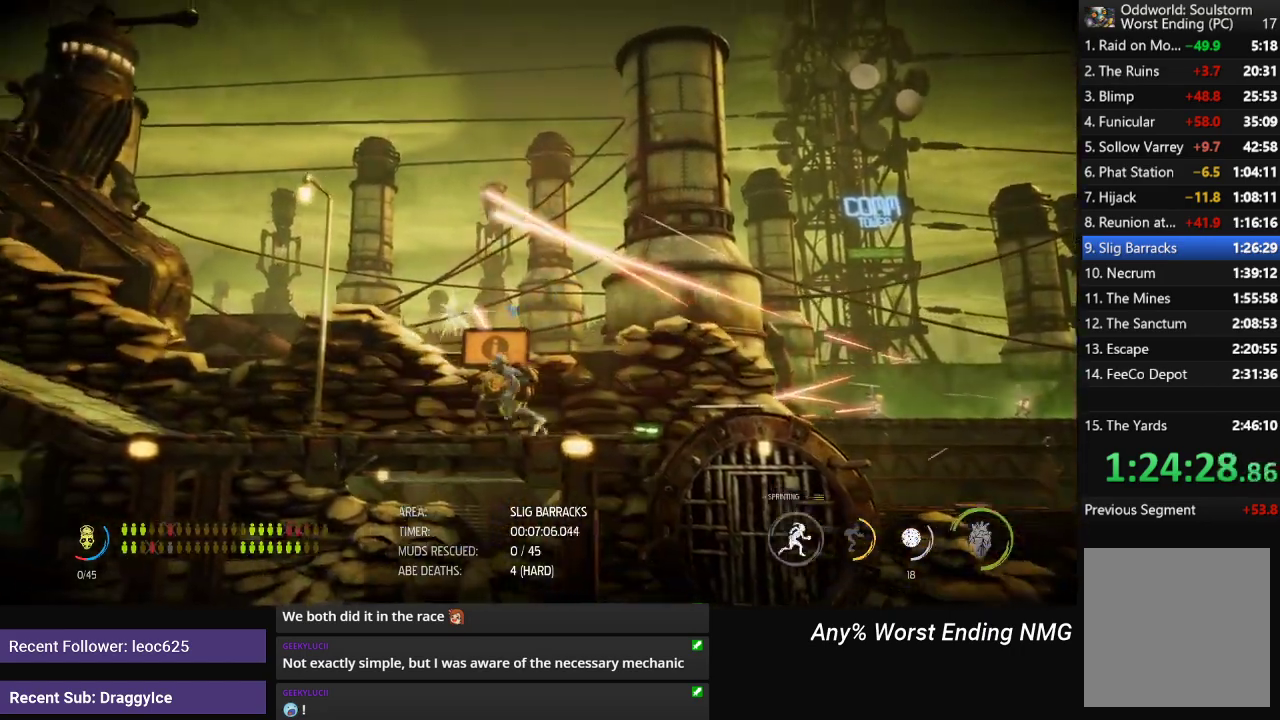
{"buttons": ["R1"], "left_stick": "left", "right_stick": "center", "events": []}
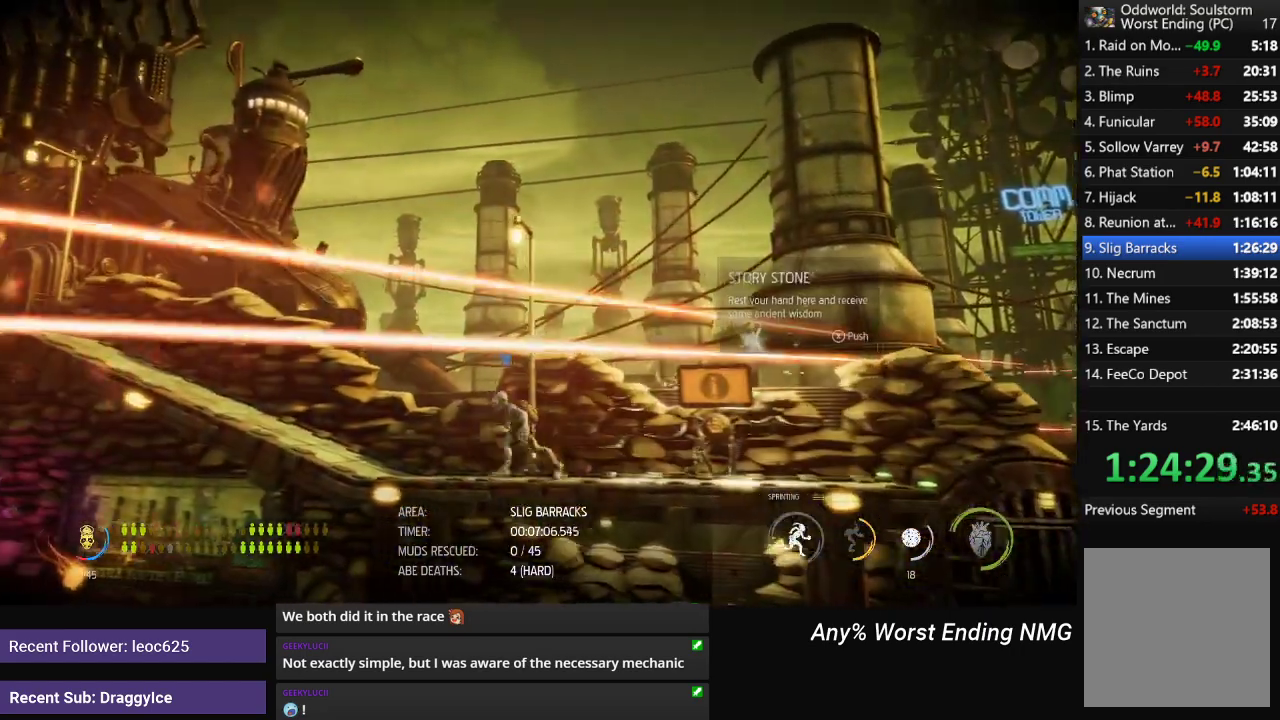
{"buttons": ["R1"], "left_stick": "left", "right_stick": "center", "events": []}
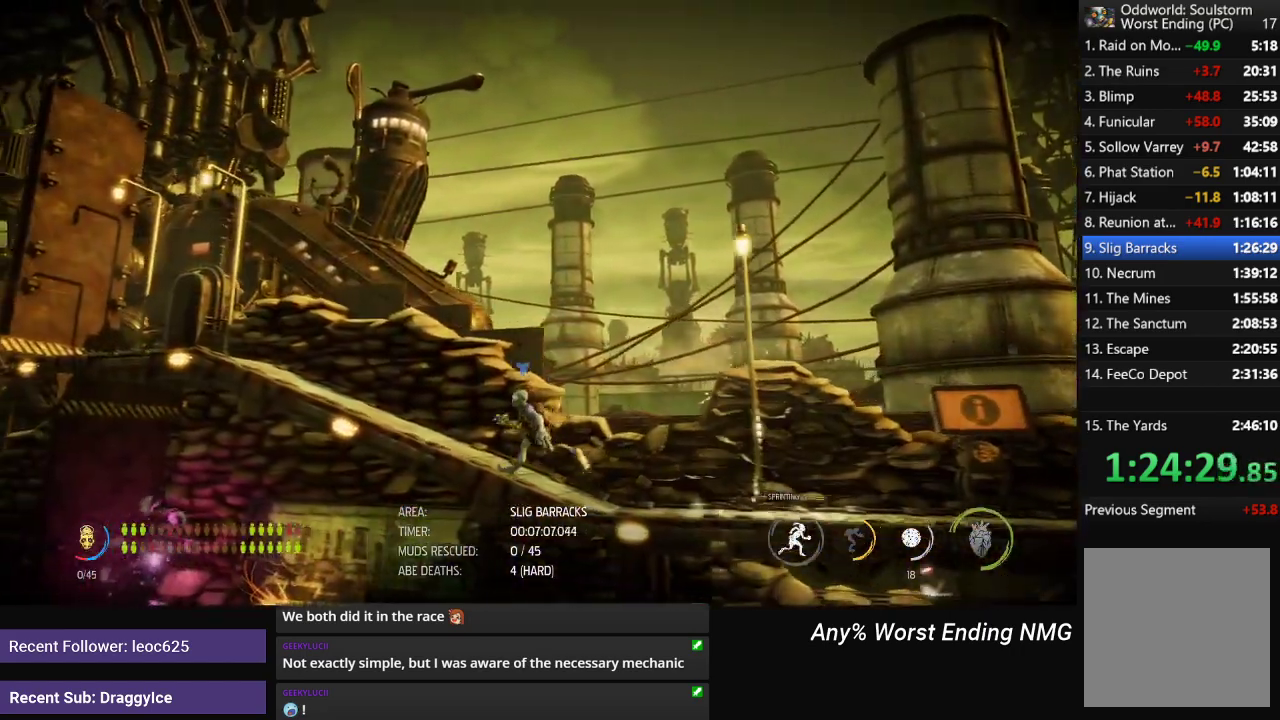
{"buttons": ["R1"], "left_stick": "left", "right_stick": "center", "events": []}
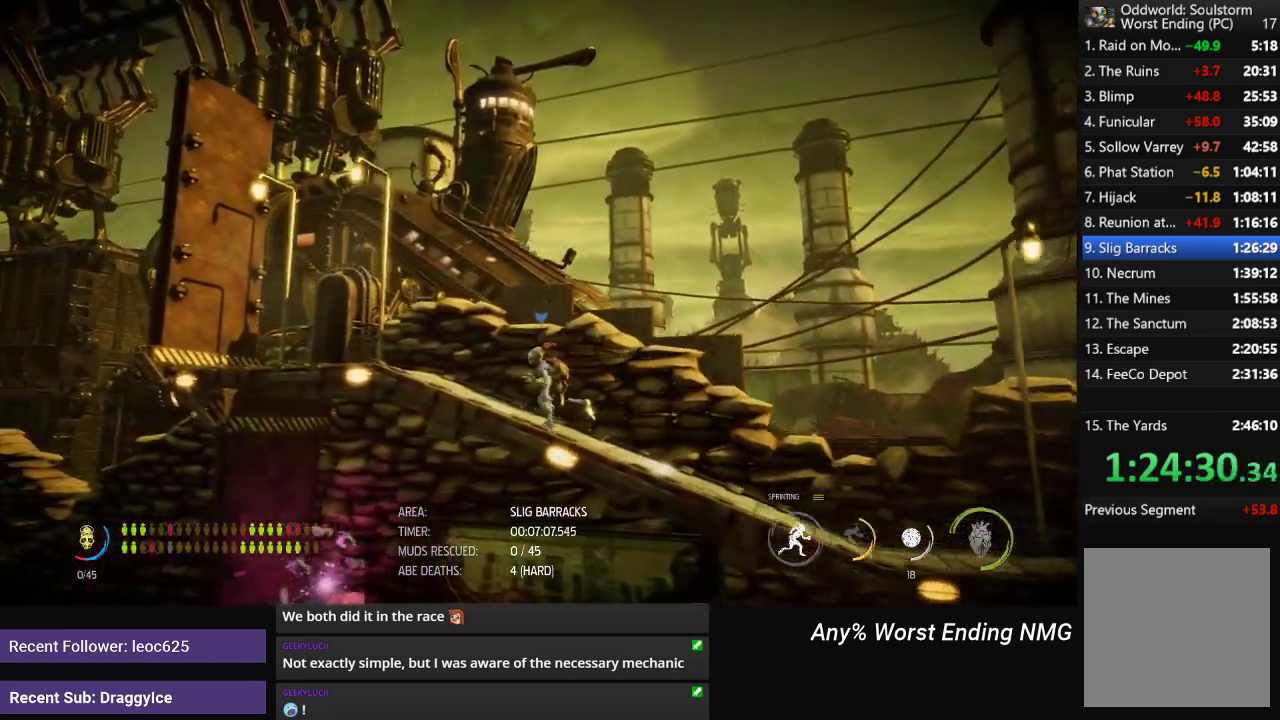
{"buttons": ["R1"], "left_stick": "left", "right_stick": "center", "events": []}
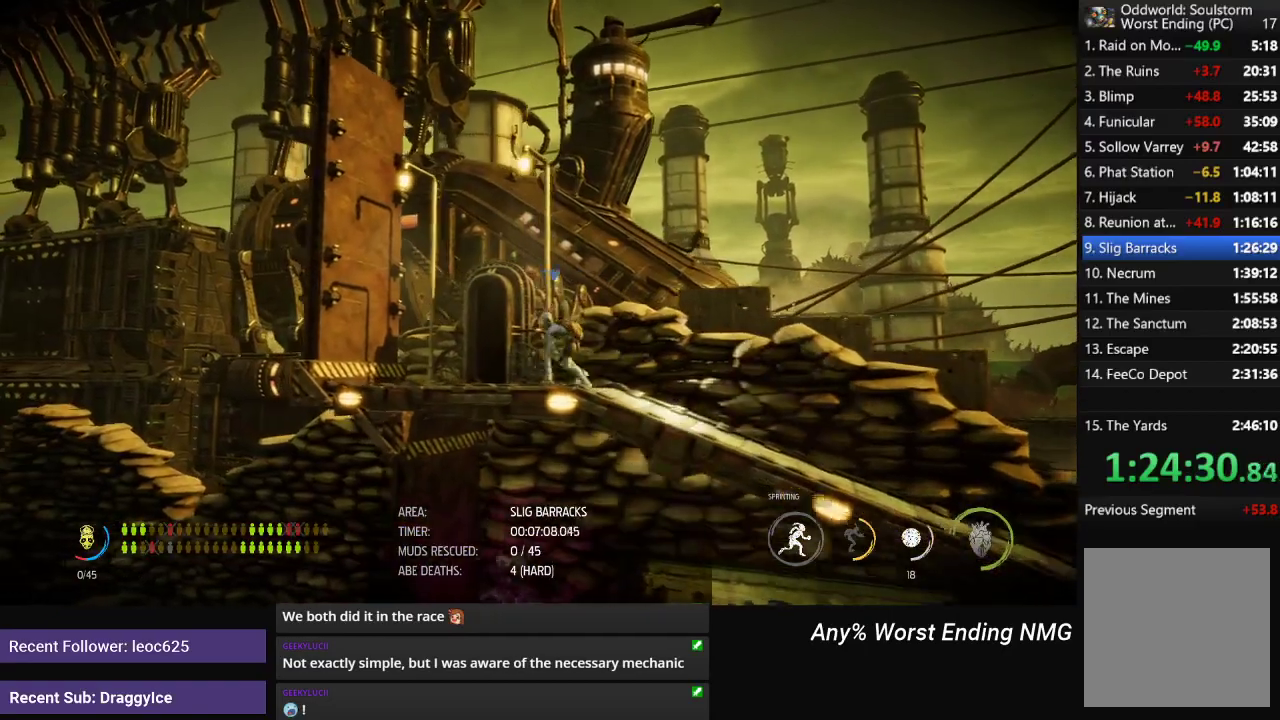
{"buttons": ["X"], "left_stick": "center", "right_stick": "center", "events": [[84, "R1", "up"], [217, "X", "down"], [267, "X", "up"], [267, "left_stick", "center"], [334, "X", "down"], [401, "X", "up"], [451, "X", "down"]]}
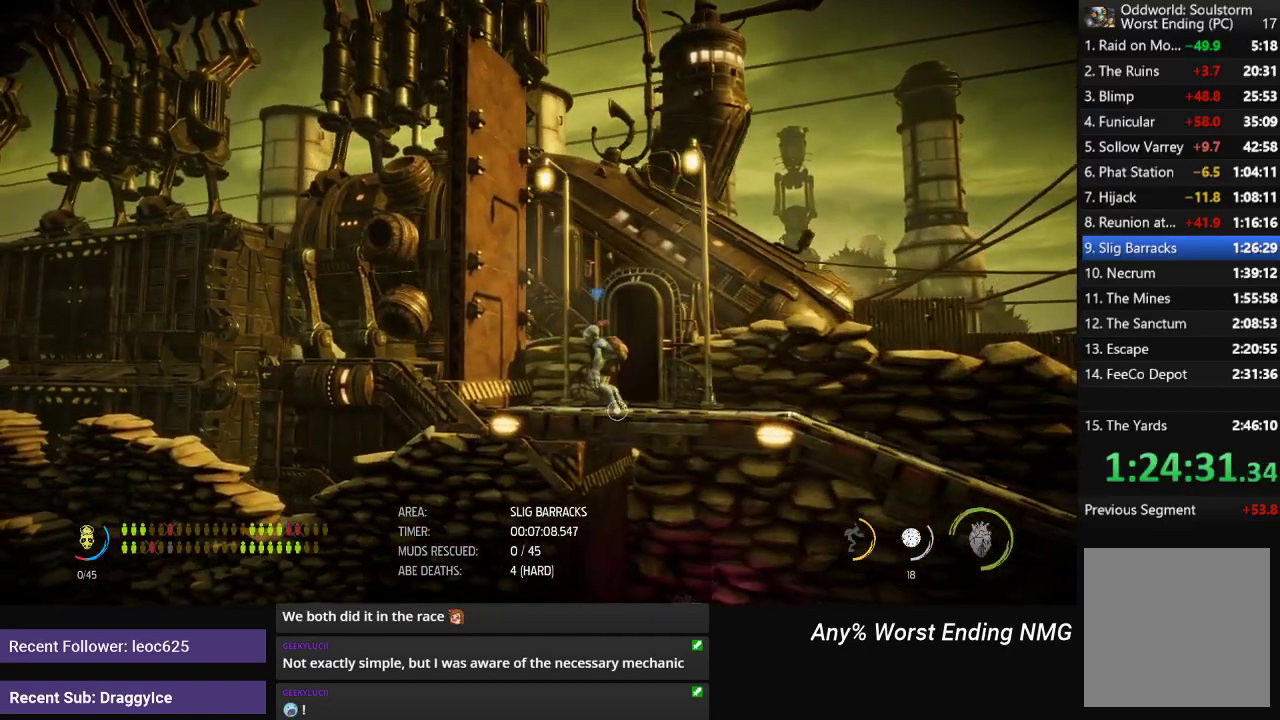
{"buttons": [], "left_stick": "center", "right_stick": "center", "events": [[17, "X", "up"], [67, "X", "down"], [117, "X", "up"], [183, "X", "down"], [233, "X", "up"], [300, "X", "down"], [350, "X", "up"], [417, "X", "down"], [484, "X", "up"]]}